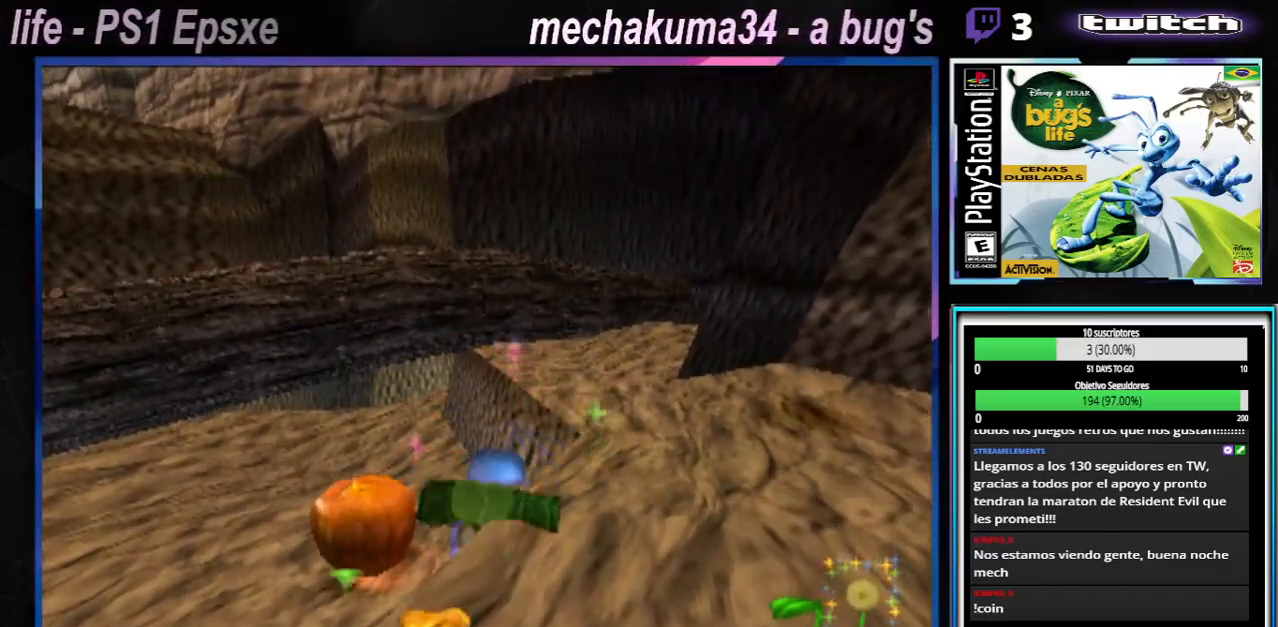
Gameplay with a controller (Xbox layout); each line is a JSON object with the inputs held at the frame after it. "events" lists button and stick changes between this image and that frame as [ms after this image, input, new state], when the widget could be followed in between. Not read: L1 L3 R1 R3.
{"buttons": [], "left_stick": "up-left", "right_stick": "center", "events": [[100, "left_stick", "up-left"]]}
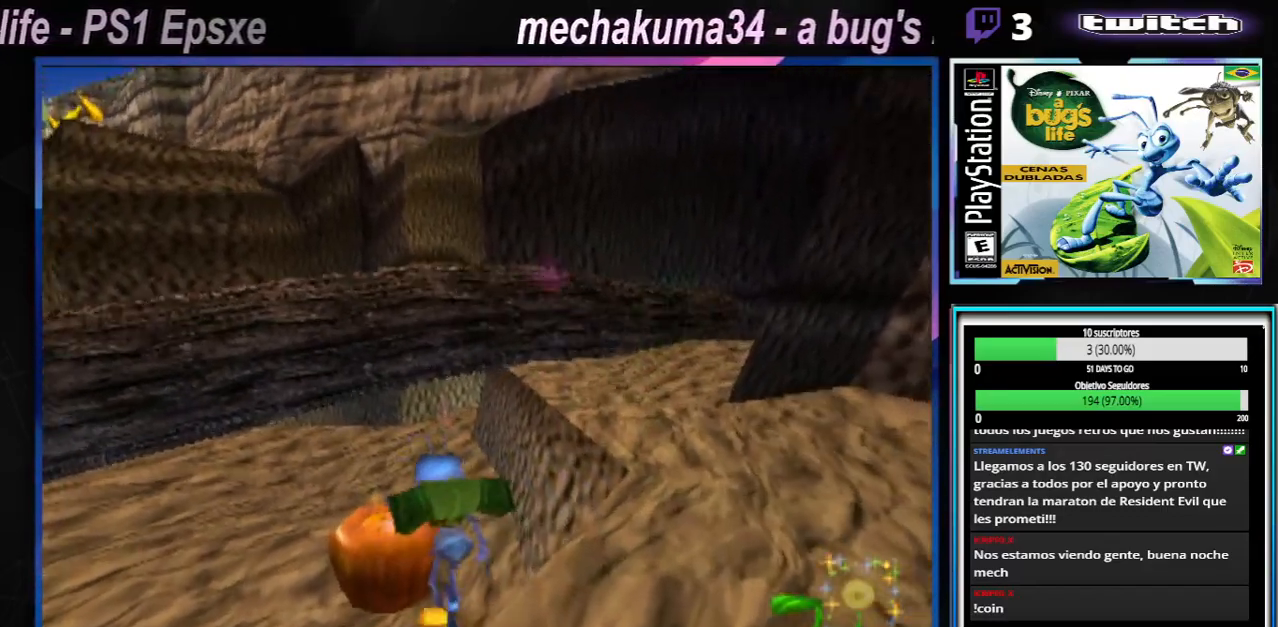
{"buttons": [], "left_stick": "up-left", "right_stick": "center", "events": [[50, "X", "down"], [217, "X", "up"]]}
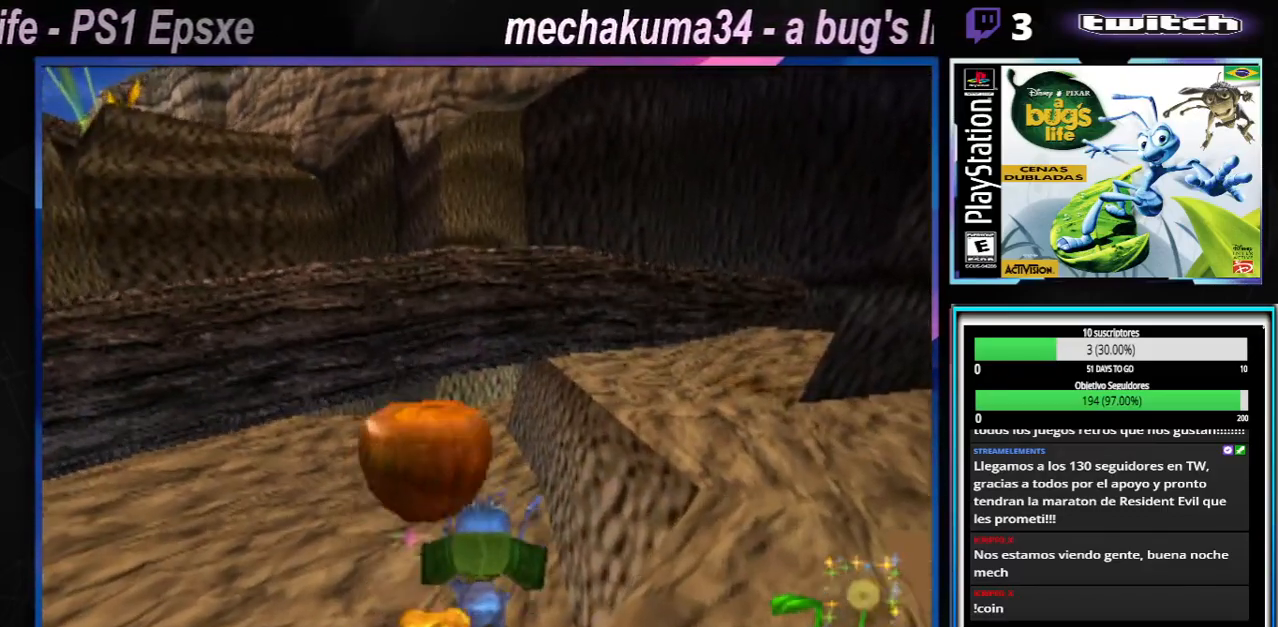
{"buttons": [], "left_stick": "right", "right_stick": "center", "events": [[117, "left_stick", "up-right"], [183, "left_stick", "right"]]}
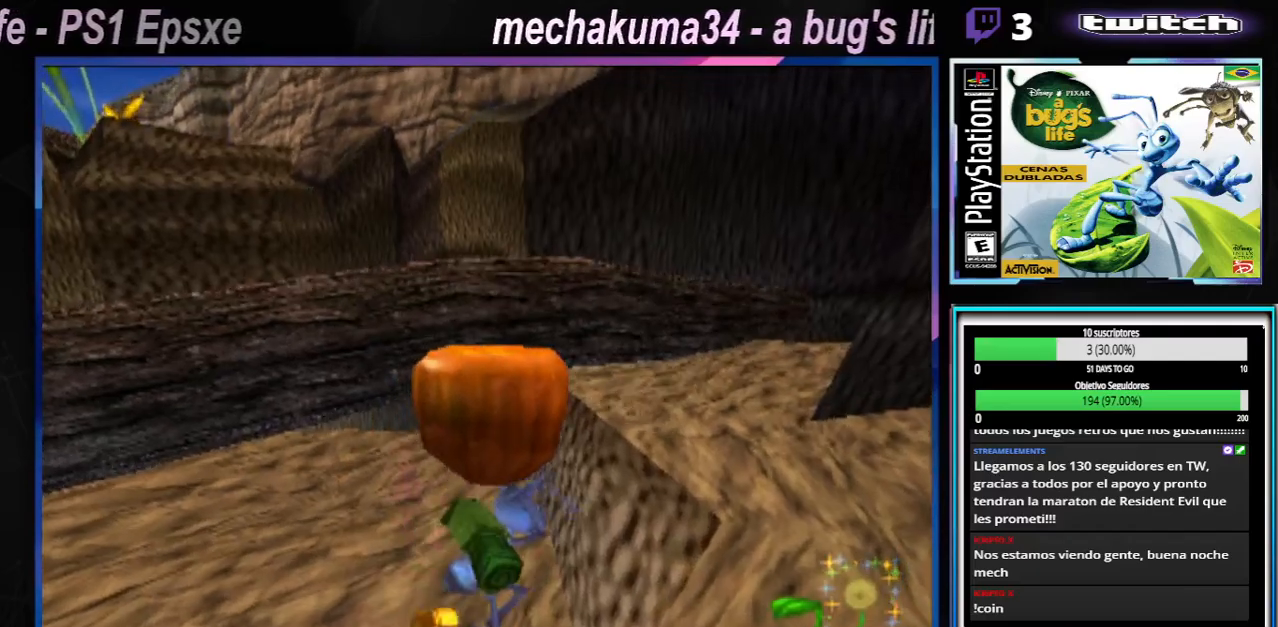
{"buttons": [], "left_stick": "down-right", "right_stick": "center", "events": [[417, "left_stick", "down-right"]]}
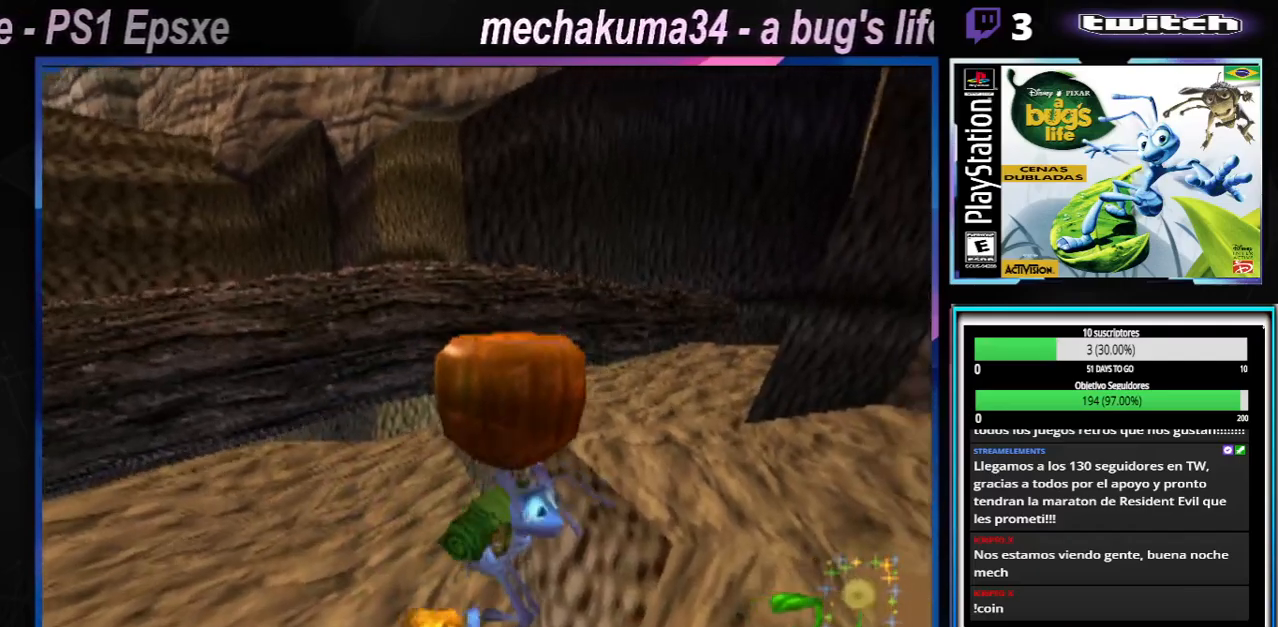
{"buttons": [], "left_stick": "left", "right_stick": "center"}
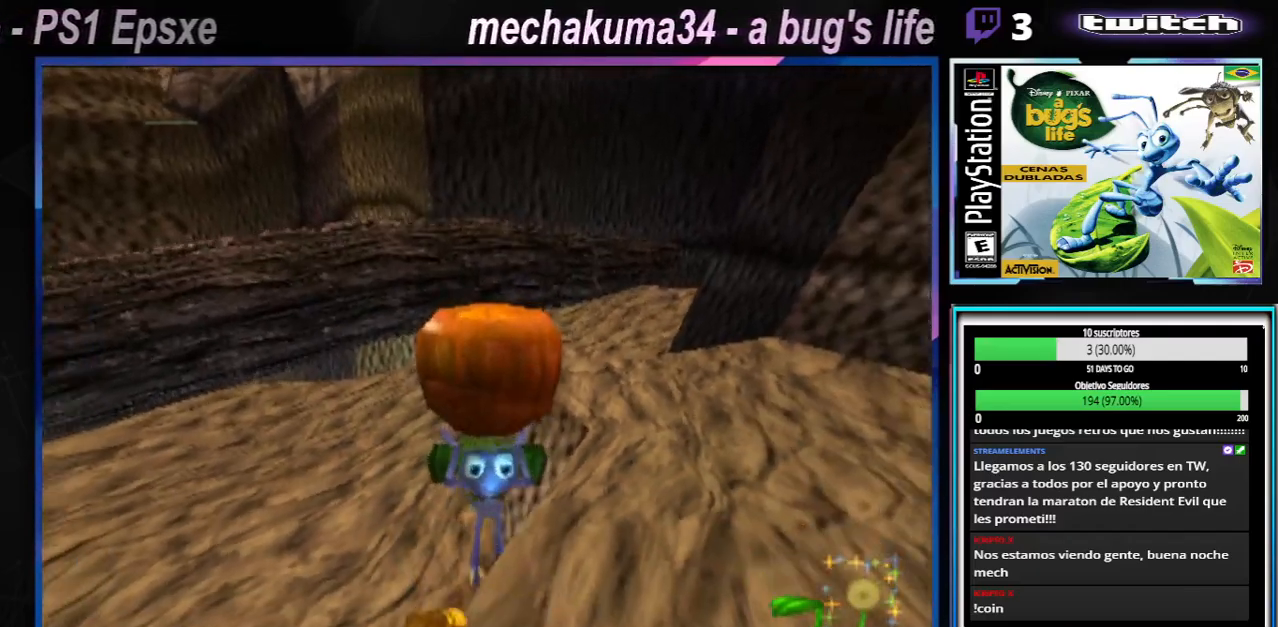
{"buttons": [], "left_stick": "left", "right_stick": "center", "events": []}
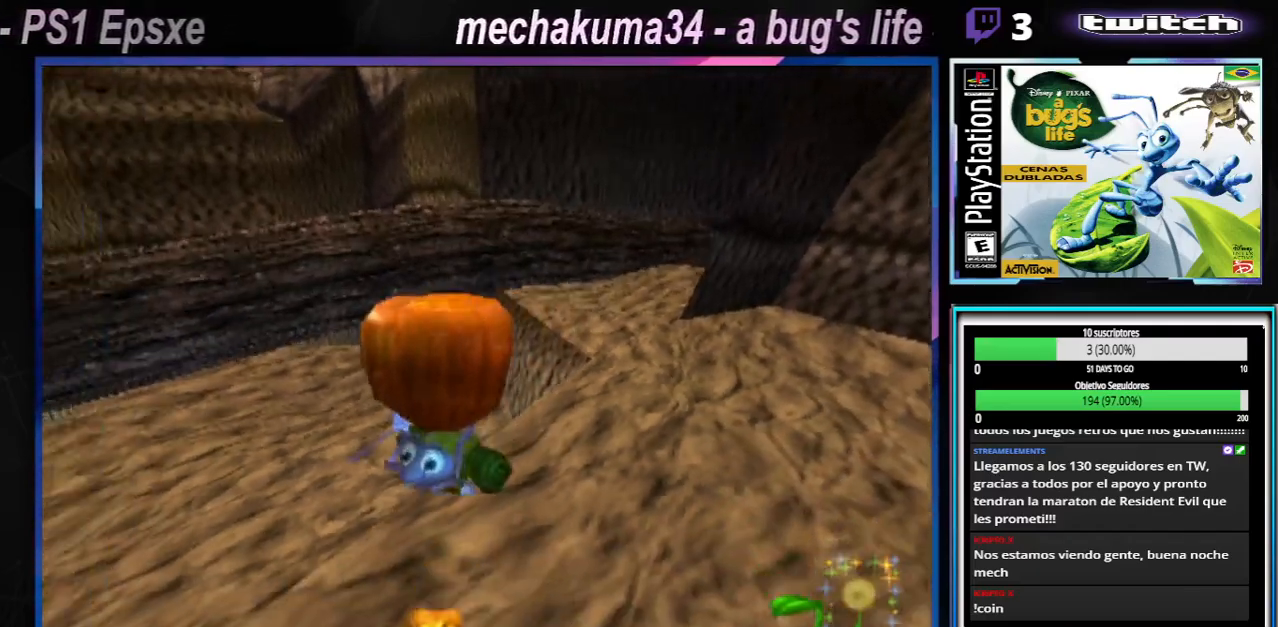
{"buttons": [], "left_stick": "left", "right_stick": "center", "events": []}
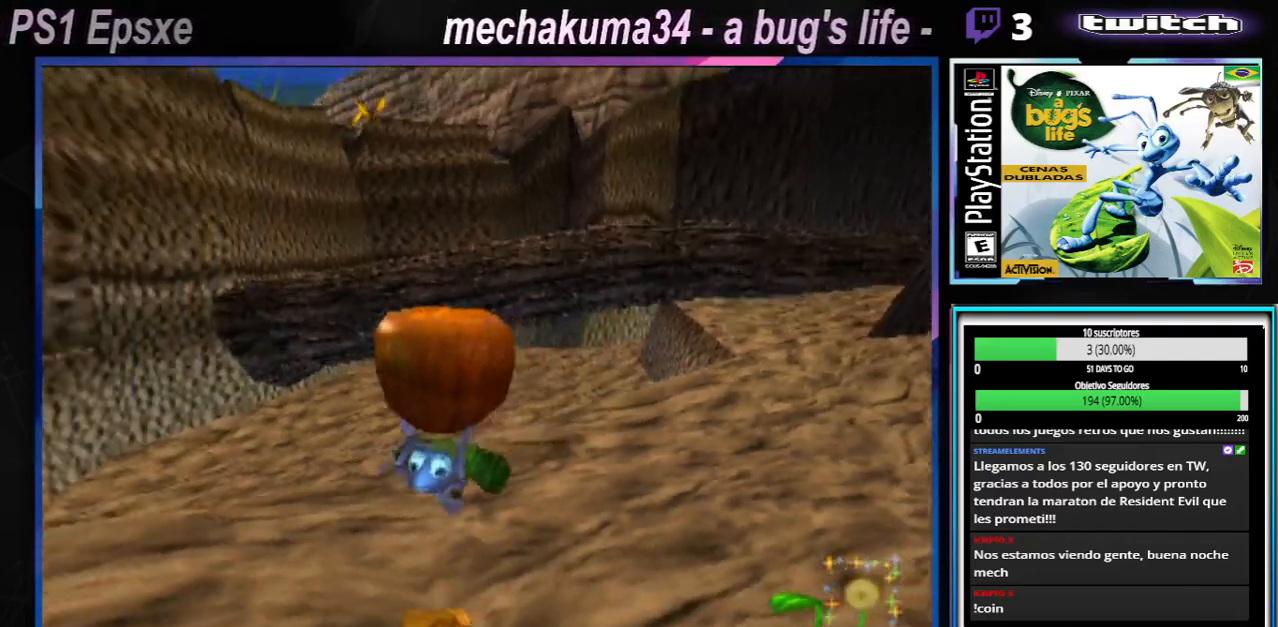
{"buttons": [], "left_stick": "left", "right_stick": "center", "events": []}
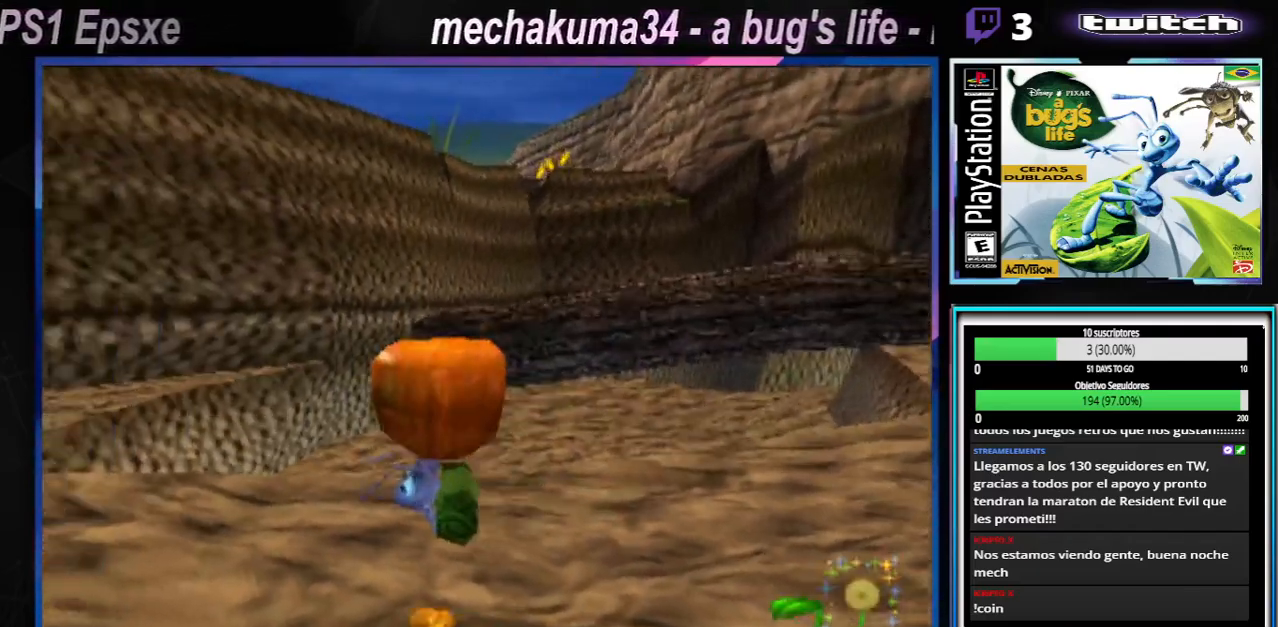
{"buttons": [], "left_stick": "left", "right_stick": "center", "events": []}
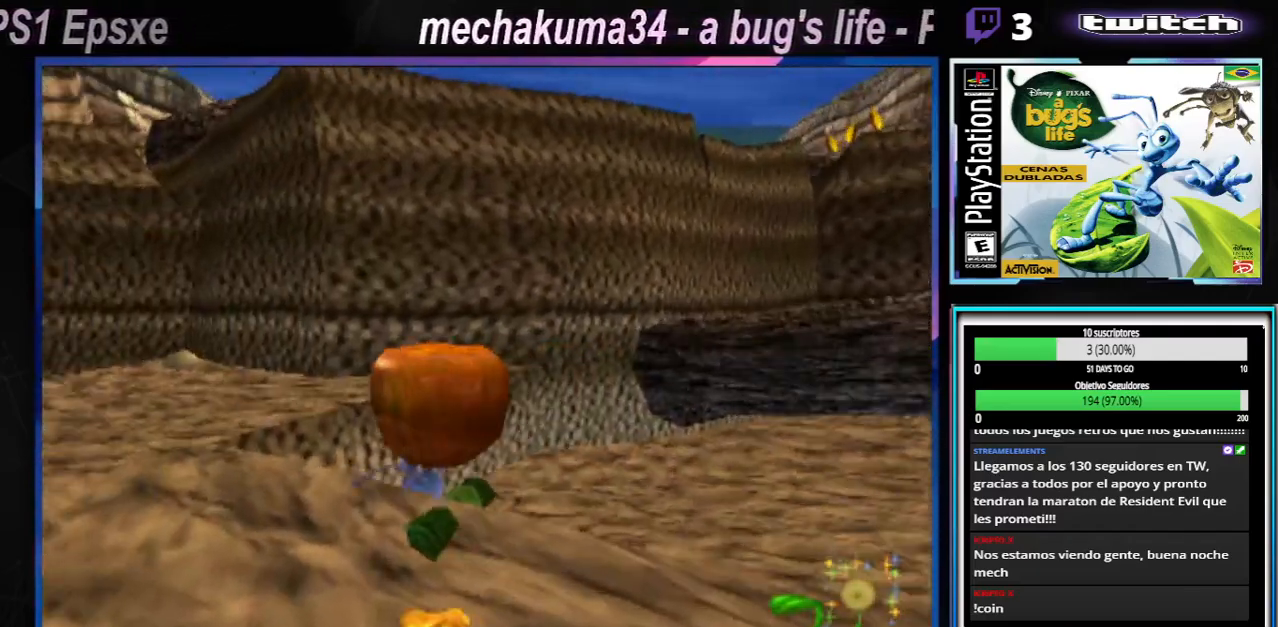
{"buttons": [], "left_stick": "left", "right_stick": "center", "events": []}
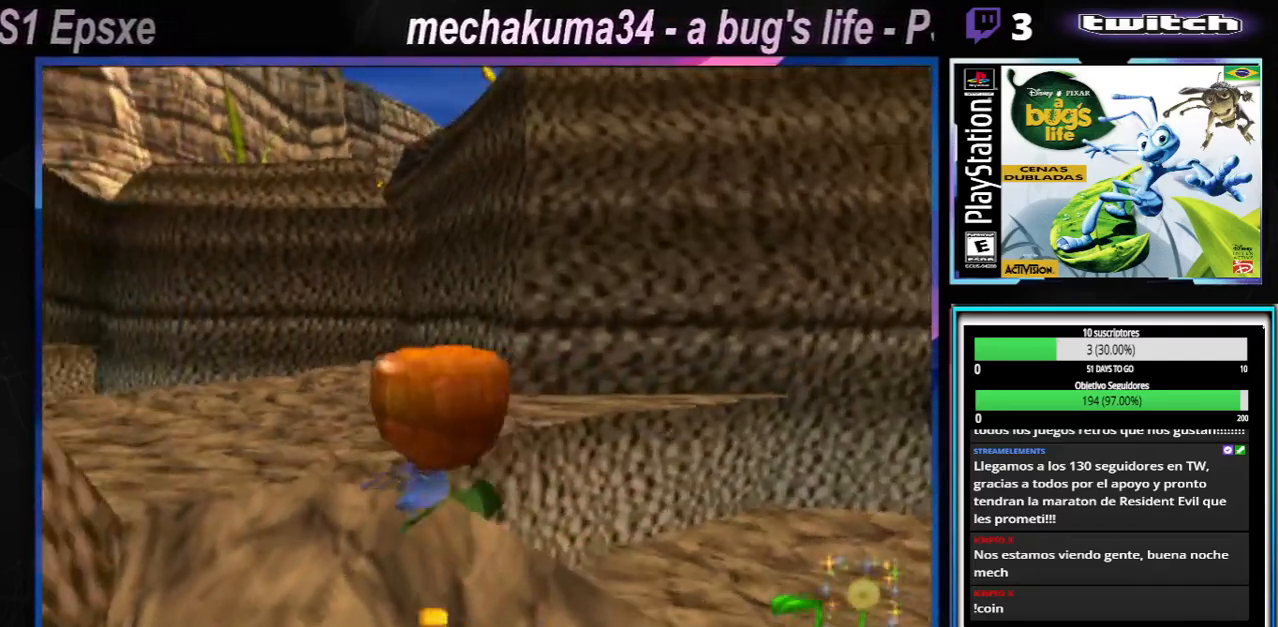
{"buttons": [], "left_stick": "left", "right_stick": "center", "events": []}
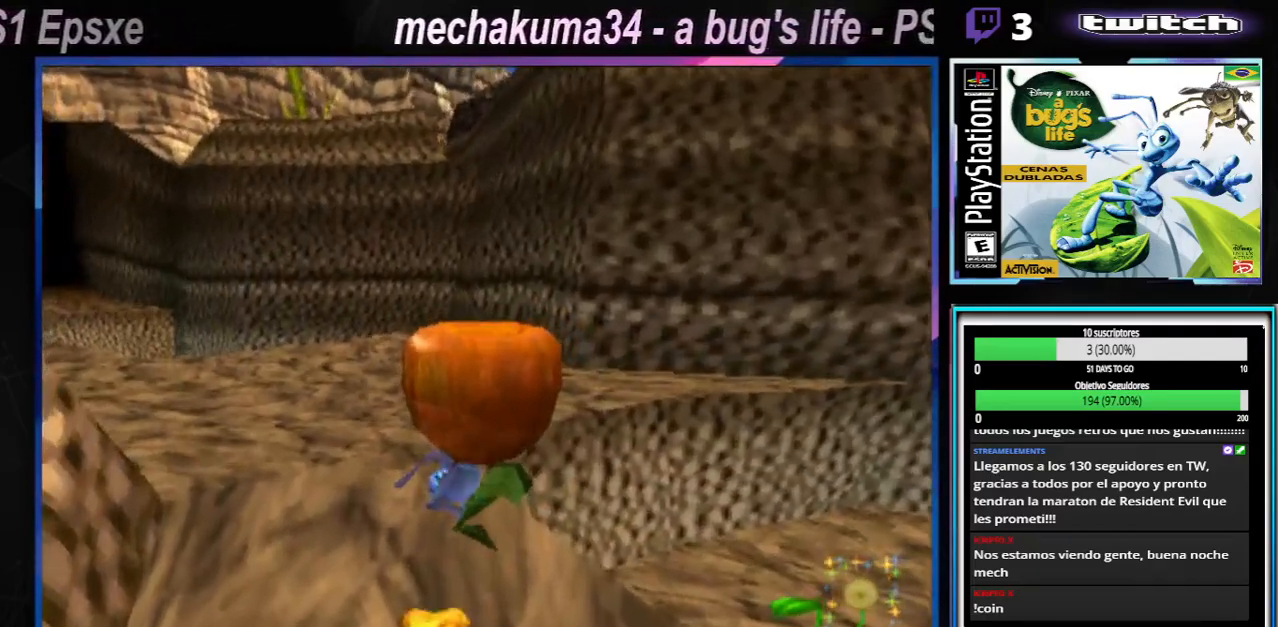
{"buttons": [], "left_stick": "left", "right_stick": "center", "events": []}
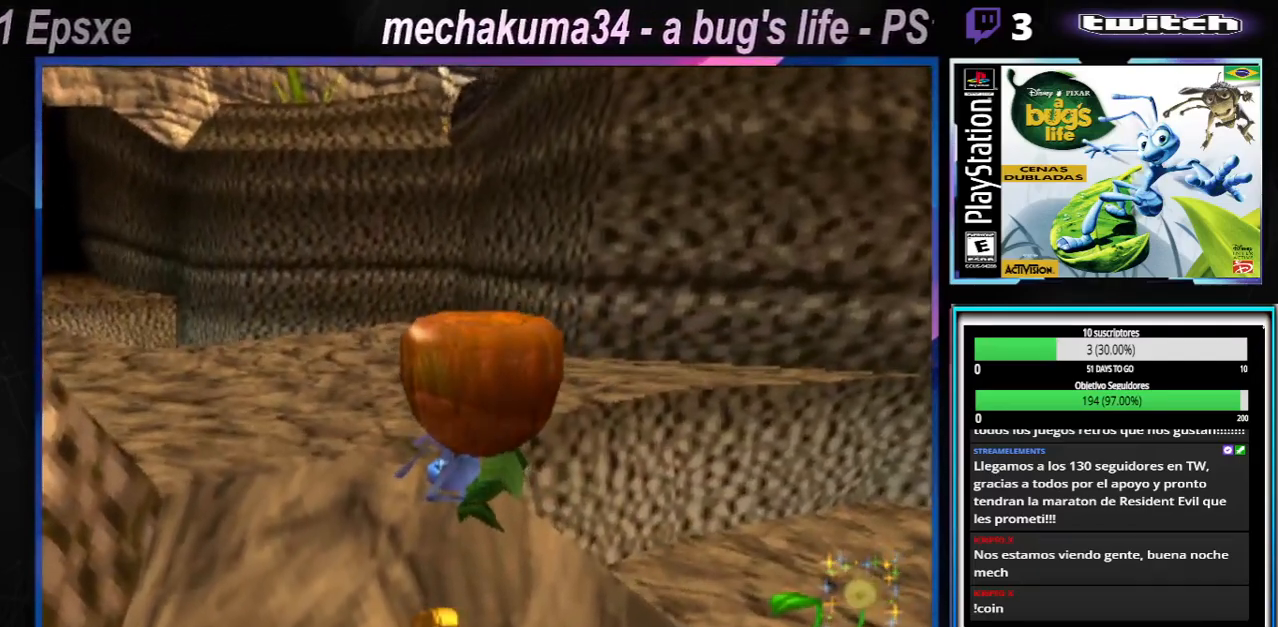
{"buttons": [], "left_stick": "left", "right_stick": "center", "events": [[150, "X", "down"], [484, "X", "up"]]}
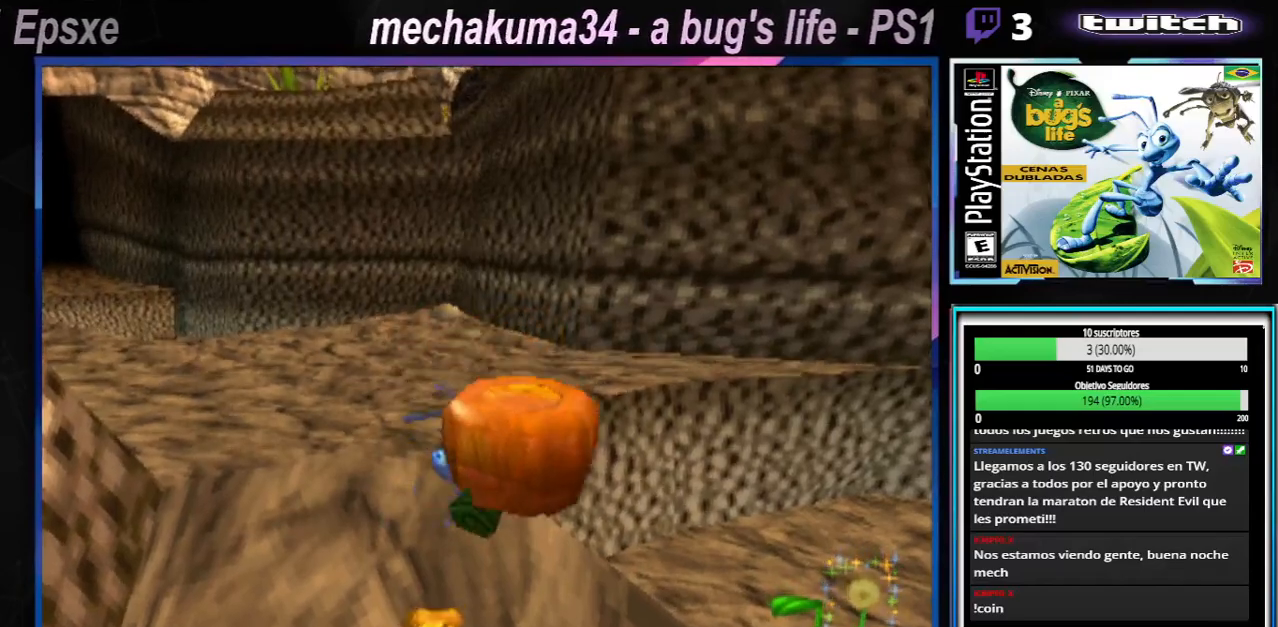
{"buttons": [], "left_stick": "right", "right_stick": "center", "events": [[367, "left_stick", "center"], [434, "left_stick", "right"]]}
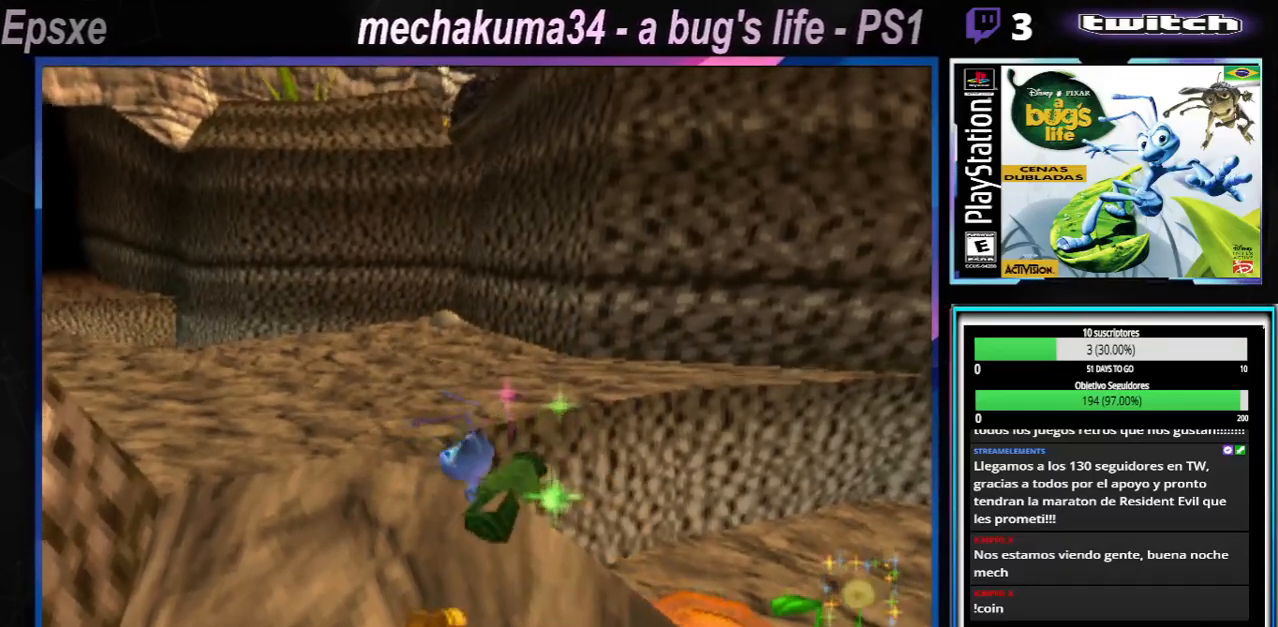
{"buttons": [], "left_stick": "down-right", "right_stick": "center", "events": [[417, "left_stick", "down-right"]]}
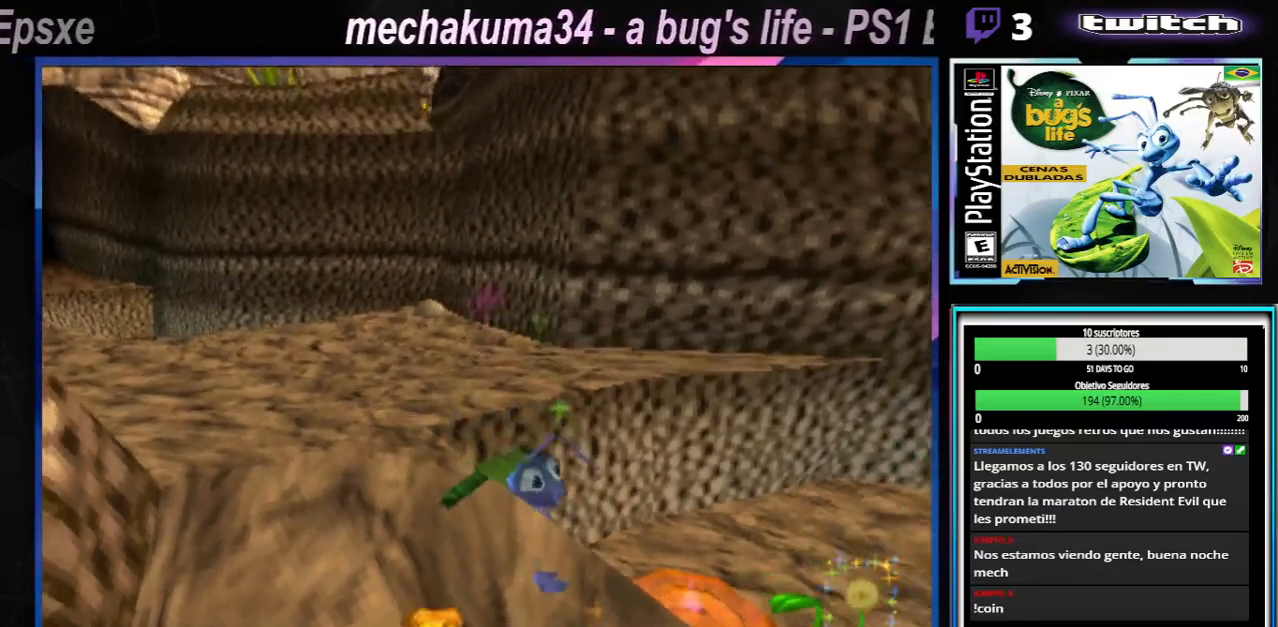
{"buttons": ["X"], "left_stick": "center", "right_stick": "center", "events": [[150, "left_stick", "right"], [351, "left_stick", "center"], [484, "X", "down"]]}
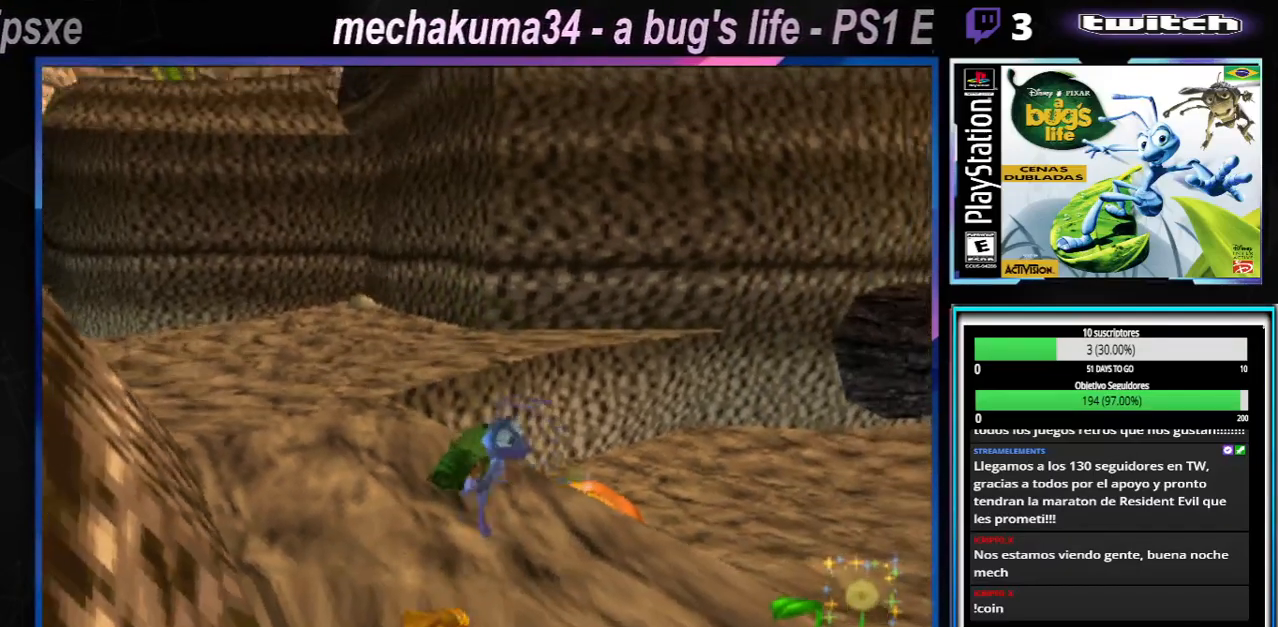
{"buttons": [], "left_stick": "right", "right_stick": "center", "events": [[150, "X", "up"], [300, "left_stick", "up-right"], [350, "left_stick", "right"]]}
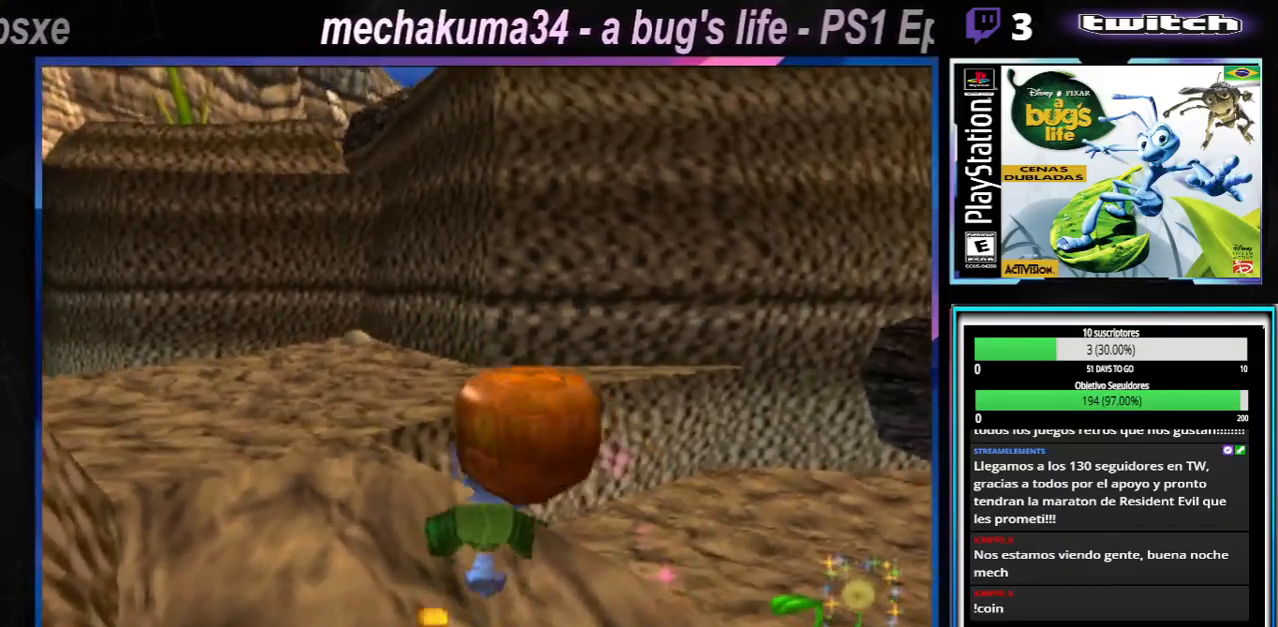
{"buttons": [], "left_stick": "right", "right_stick": "center", "events": []}
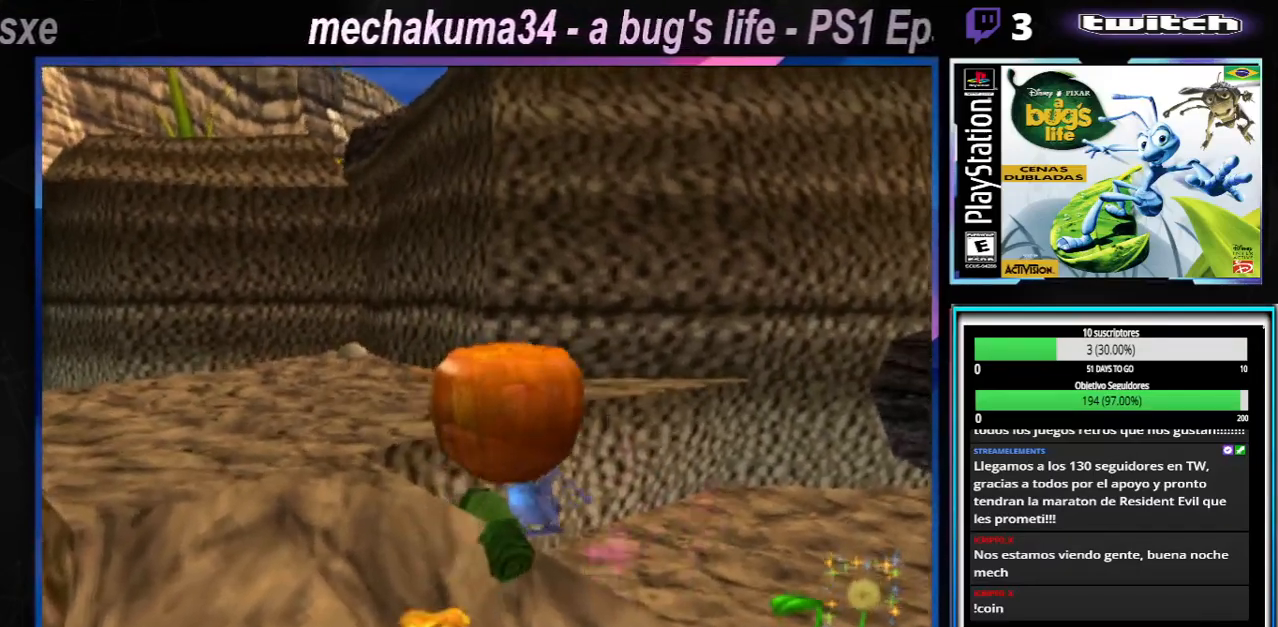
{"buttons": [], "left_stick": "right", "right_stick": "center", "events": []}
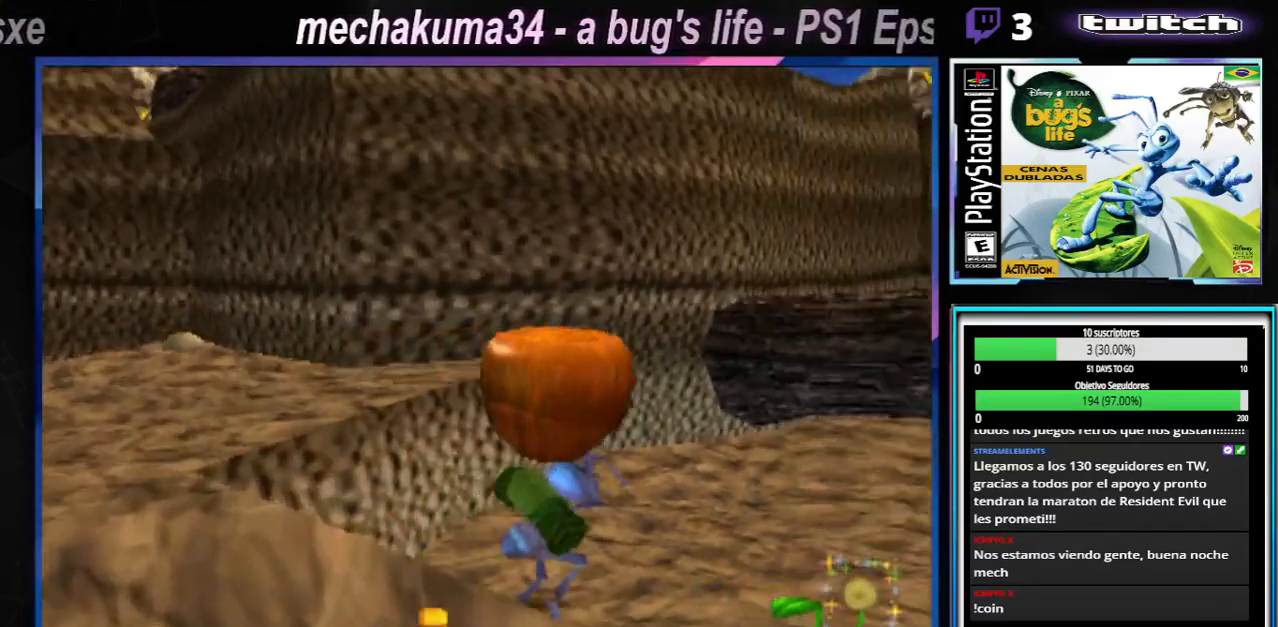
{"buttons": ["A"], "left_stick": "up-right", "right_stick": "center", "events": [[317, "left_stick", "up-right"], [434, "A", "down"]]}
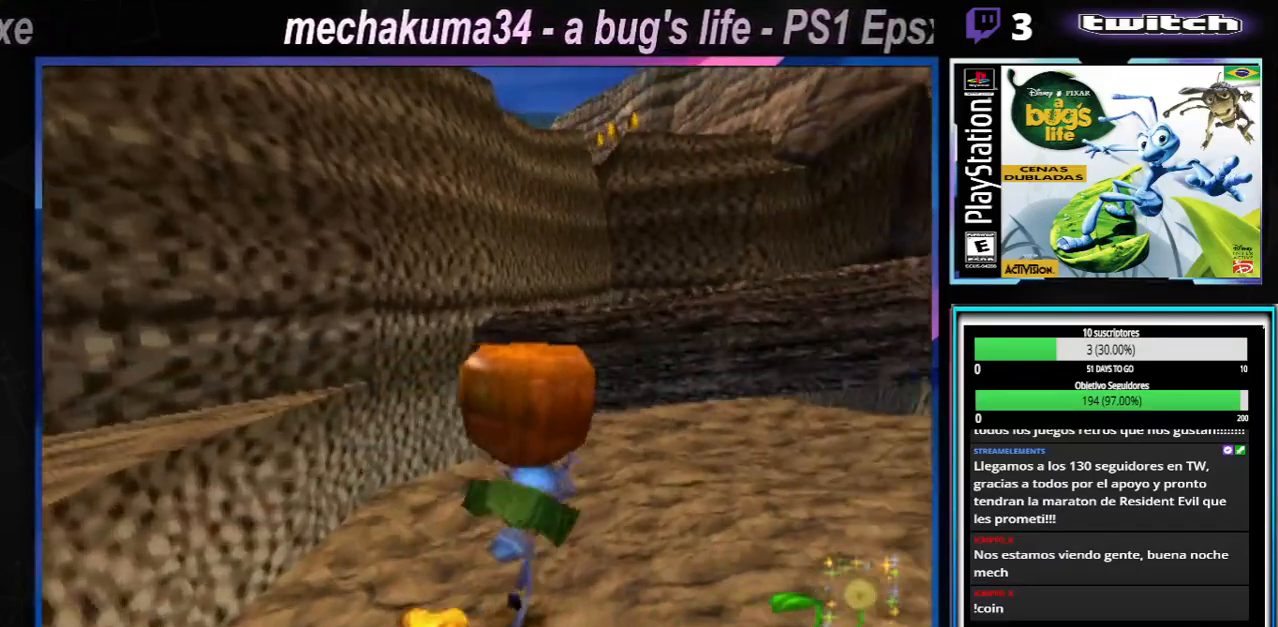
{"buttons": ["A"], "left_stick": "center", "right_stick": "center", "events": [[117, "A", "up"], [367, "left_stick", "center"], [434, "A", "down"]]}
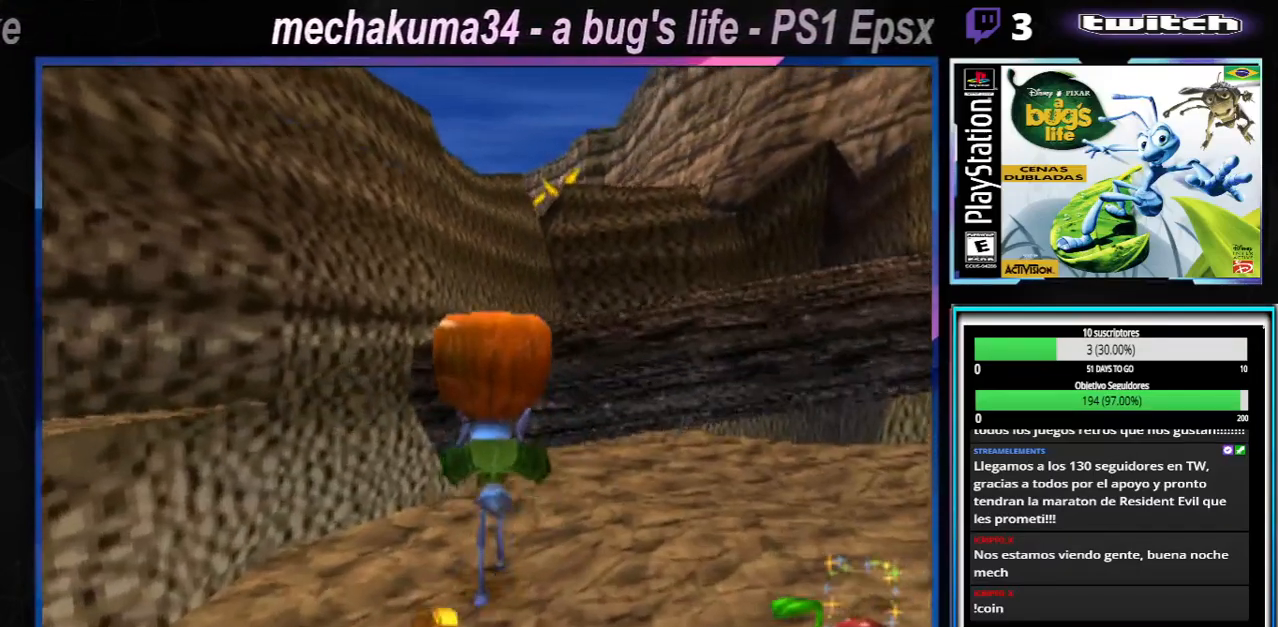
{"buttons": [], "left_stick": "center", "right_stick": "center", "events": [[67, "A", "up"]]}